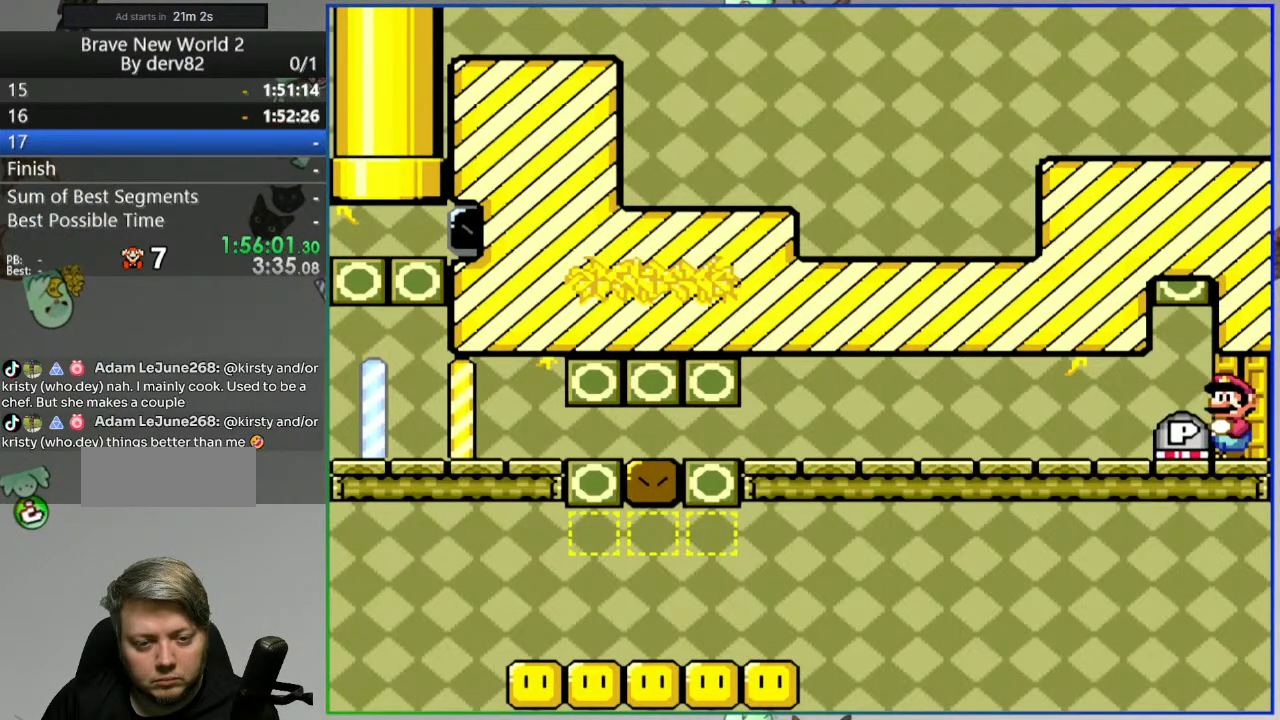
Gameplay with a controller (Nintendo layout); each line is a JSON object with the inputs held at the frame after it. "events" lists button and stick changes between this image and that frame as [ms after this image, input, new state], when the widget could be followed in between. Not read: L3 R3 START.
{"buttons": [], "events": [[83, "DPAD_UP", "down"], [200, "DPAD_UP", "up"]]}
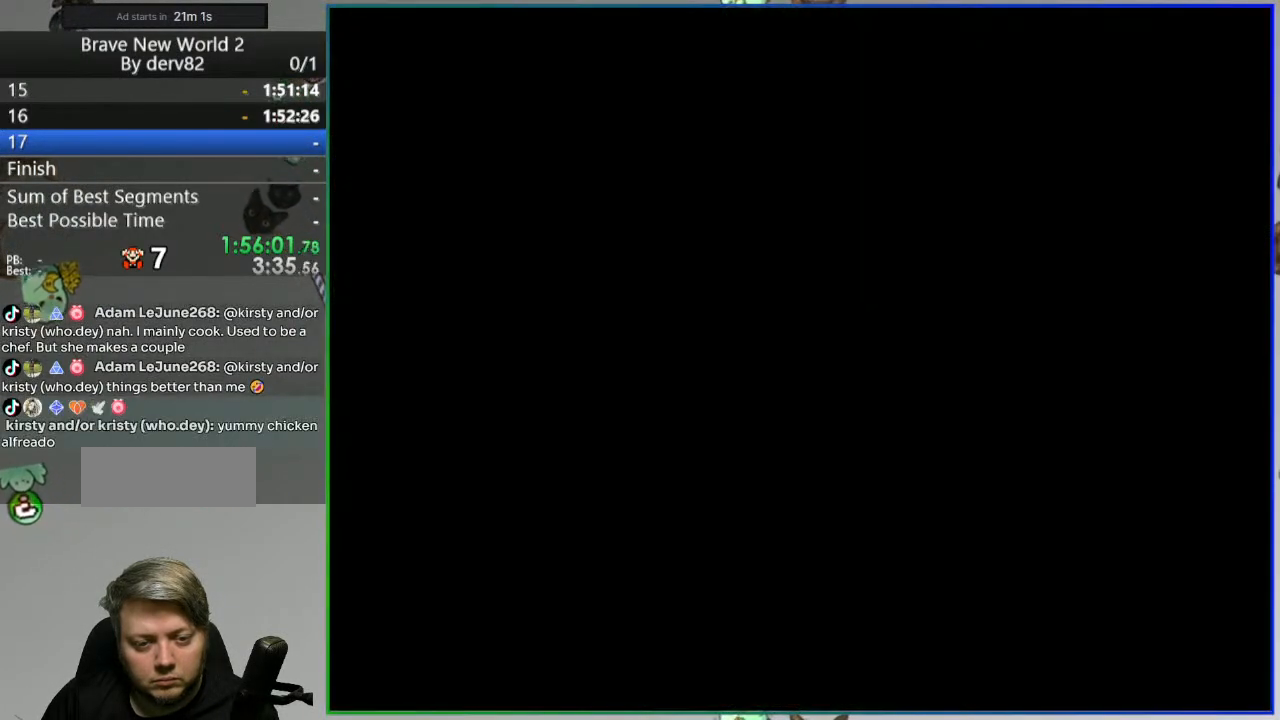
{"buttons": [], "events": []}
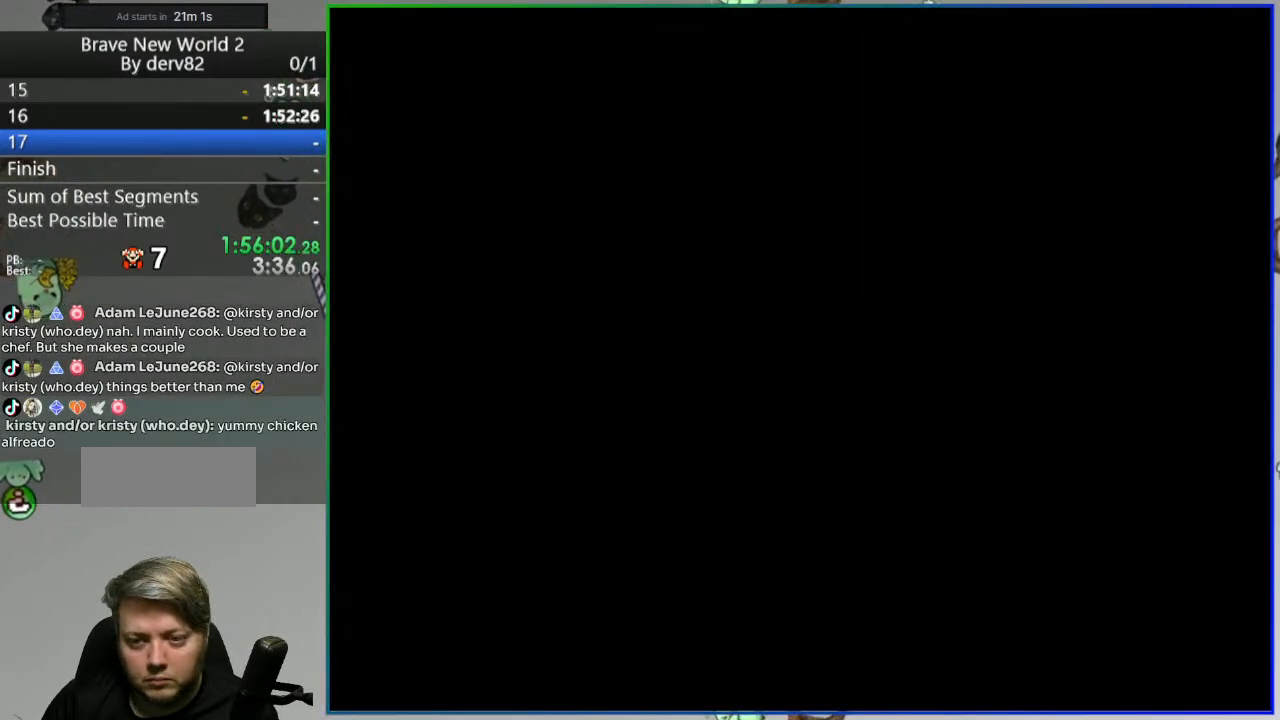
{"buttons": [], "events": []}
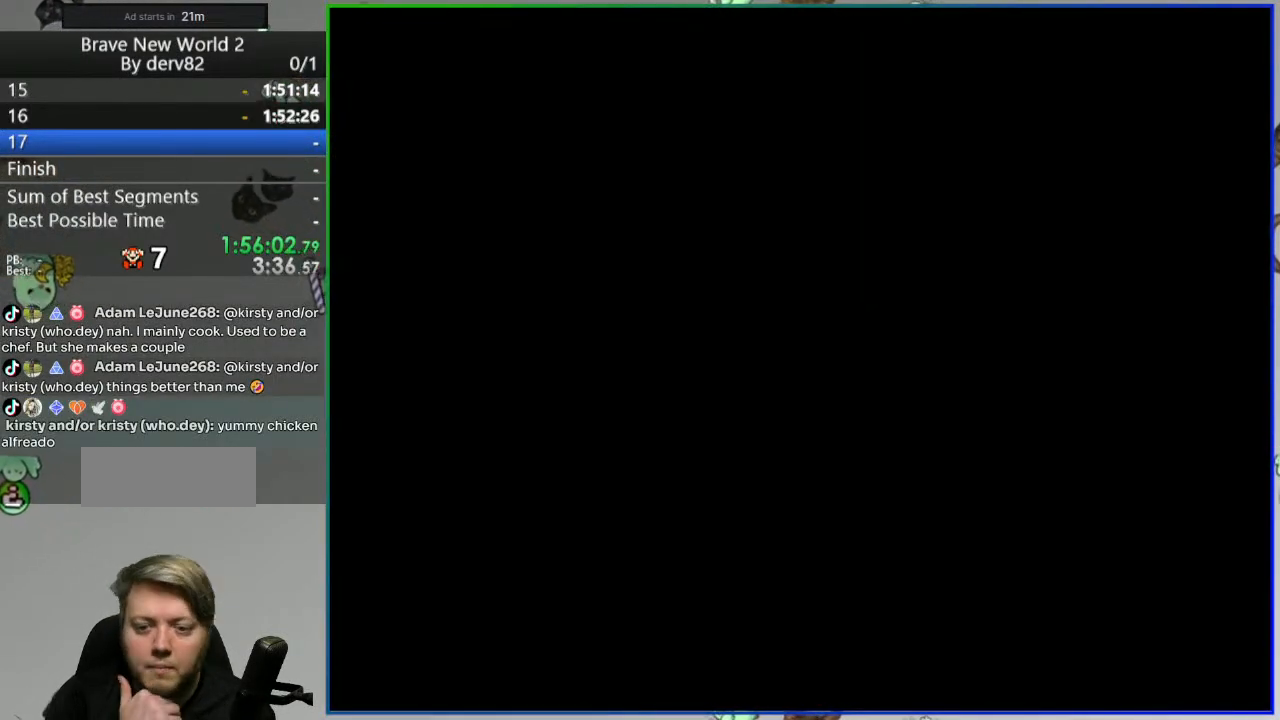
{"buttons": [], "events": []}
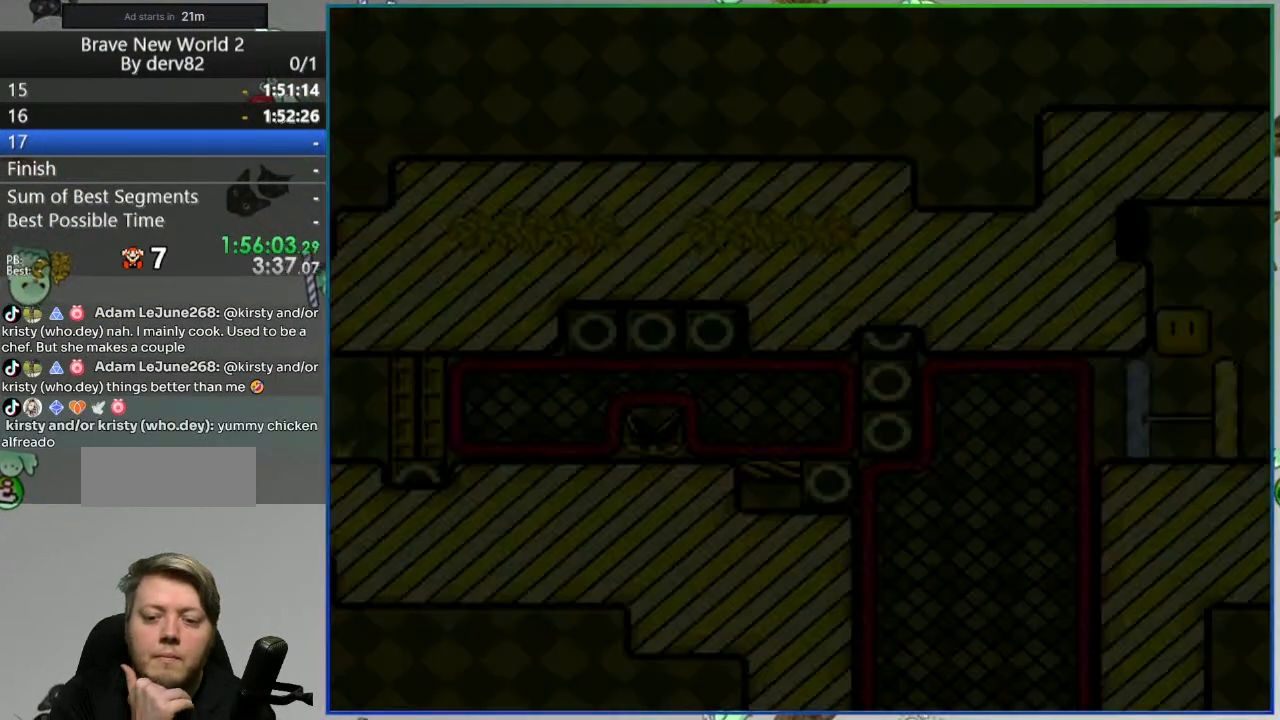
{"buttons": [], "events": []}
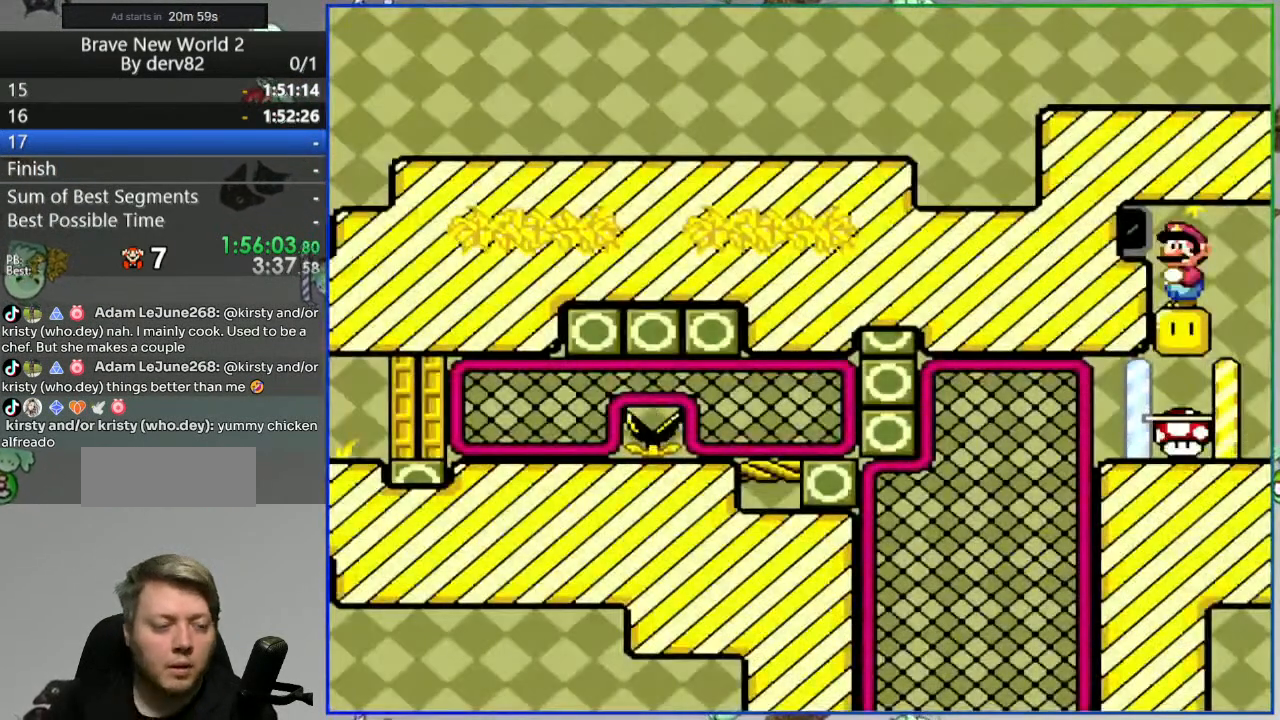
{"buttons": [], "events": []}
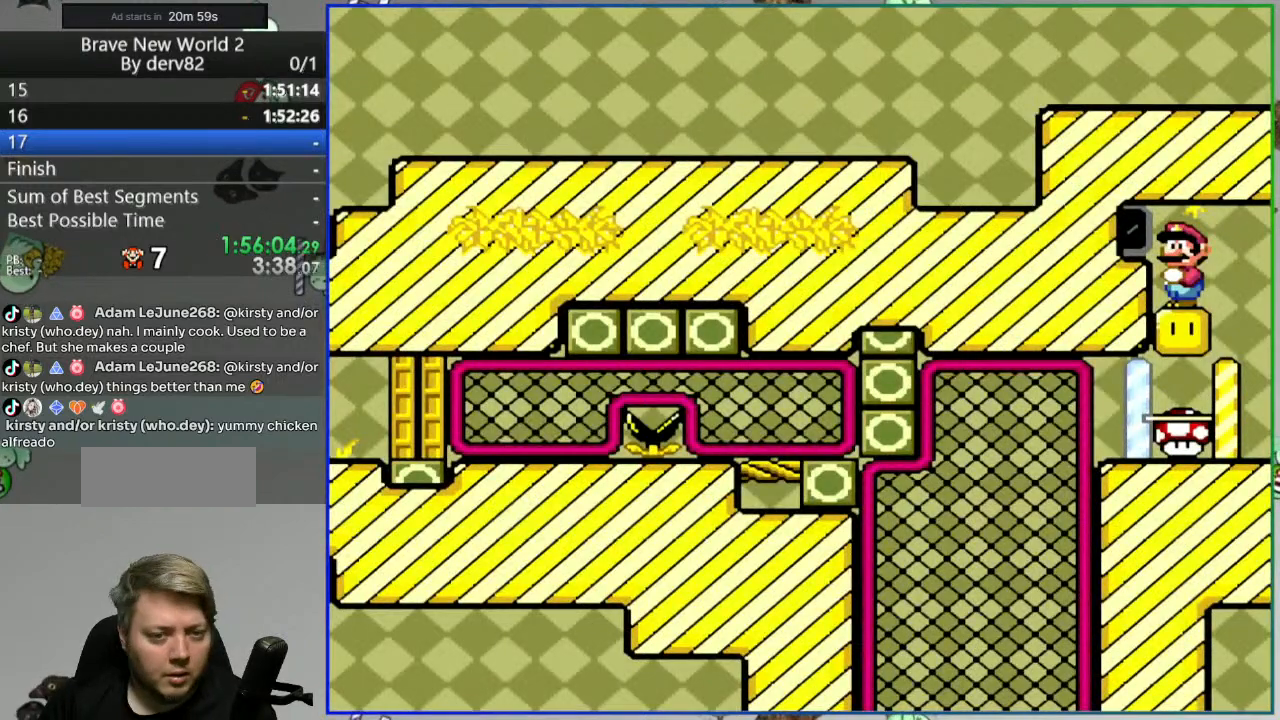
{"buttons": ["DPAD_RIGHT"], "events": [[400, "DPAD_RIGHT", "down"]]}
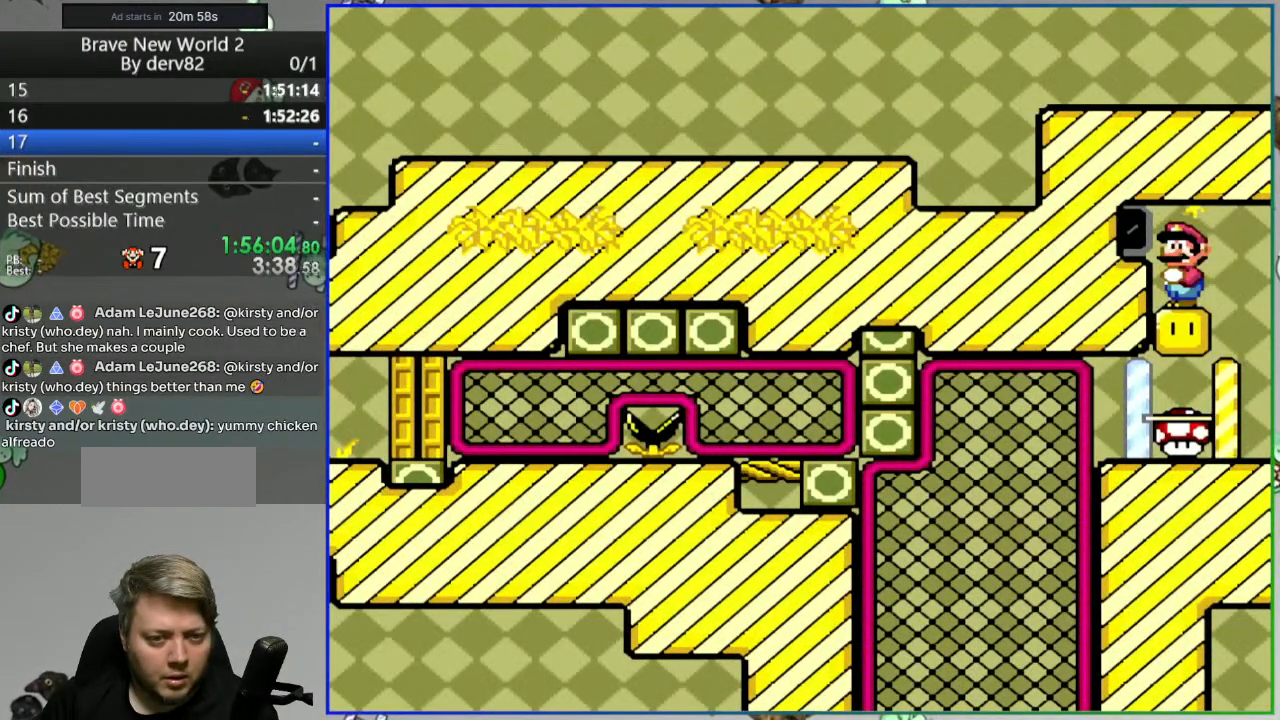
{"buttons": [], "events": [[250, "DPAD_RIGHT", "up"]]}
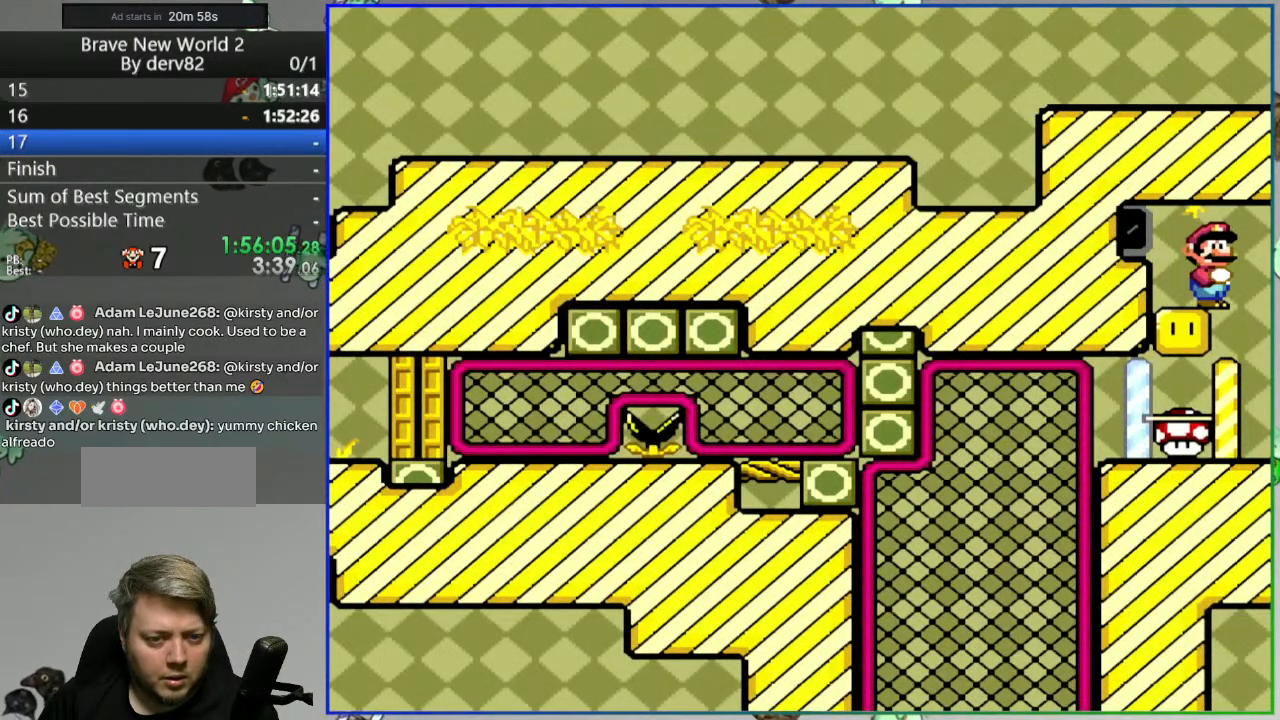
{"buttons": [], "events": [[317, "A", "down"], [433, "A", "up"]]}
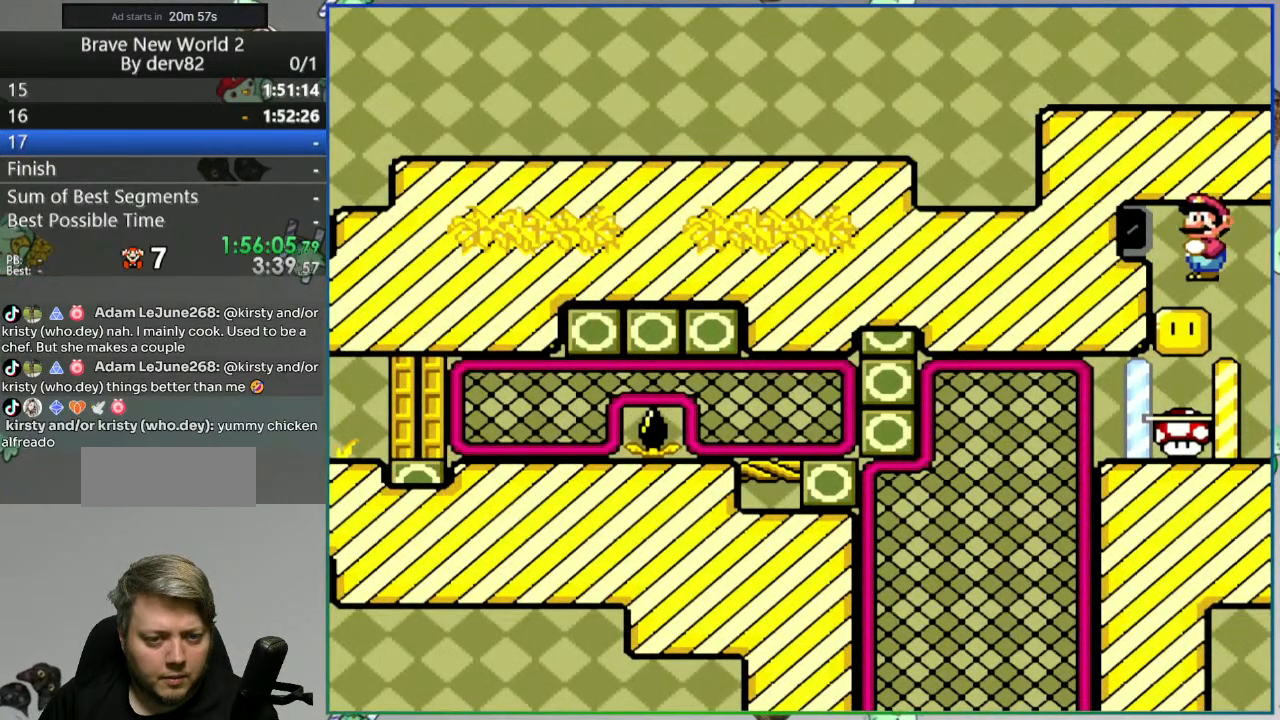
{"buttons": [], "events": []}
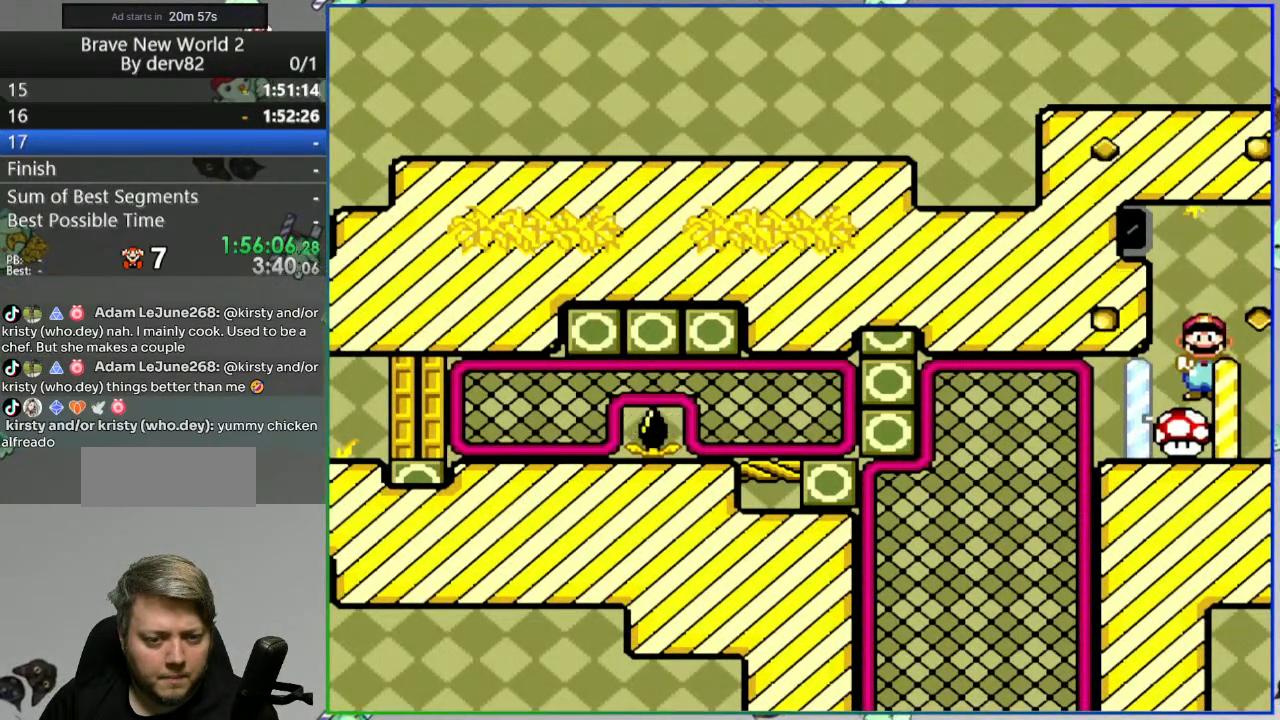
{"buttons": [], "events": []}
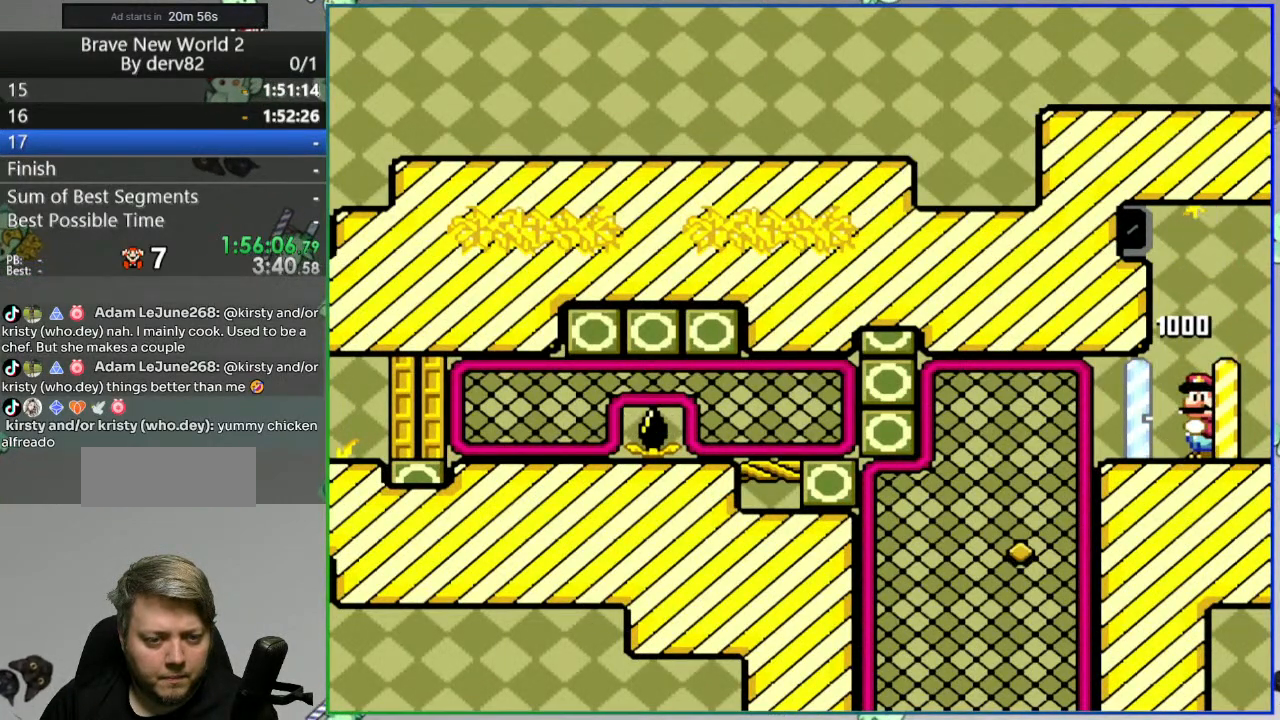
{"buttons": [], "events": []}
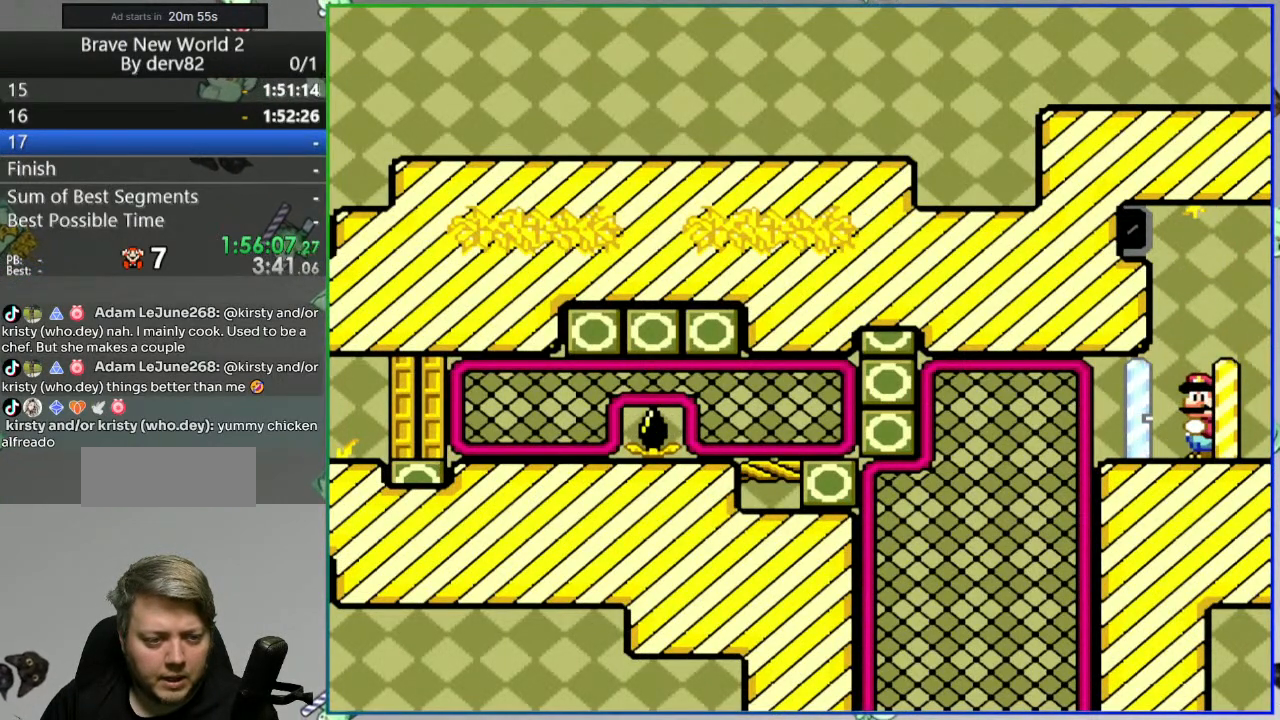
{"buttons": ["Y", "DPAD_LEFT"], "events": [[133, "Y", "down"], [233, "DPAD_LEFT", "down"]]}
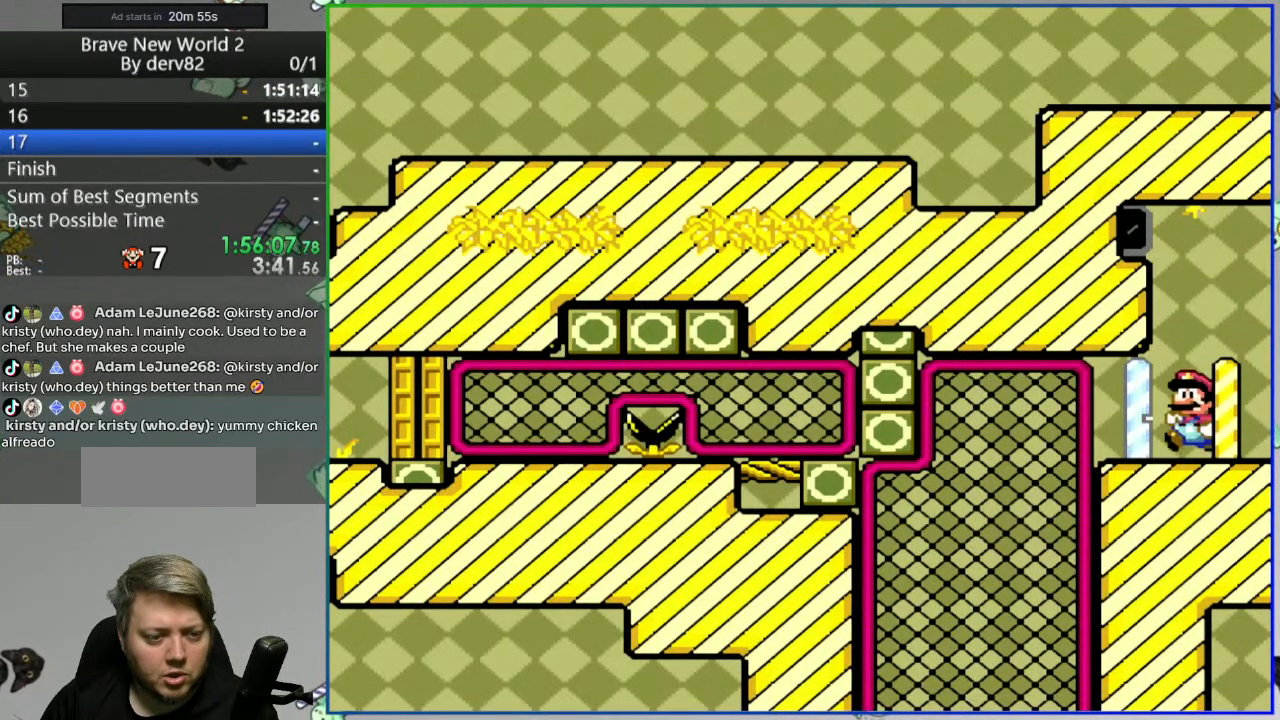
{"buttons": ["Y"], "events": [[133, "DPAD_LEFT", "up"], [333, "DPAD_UP", "down"], [450, "DPAD_UP", "up"]]}
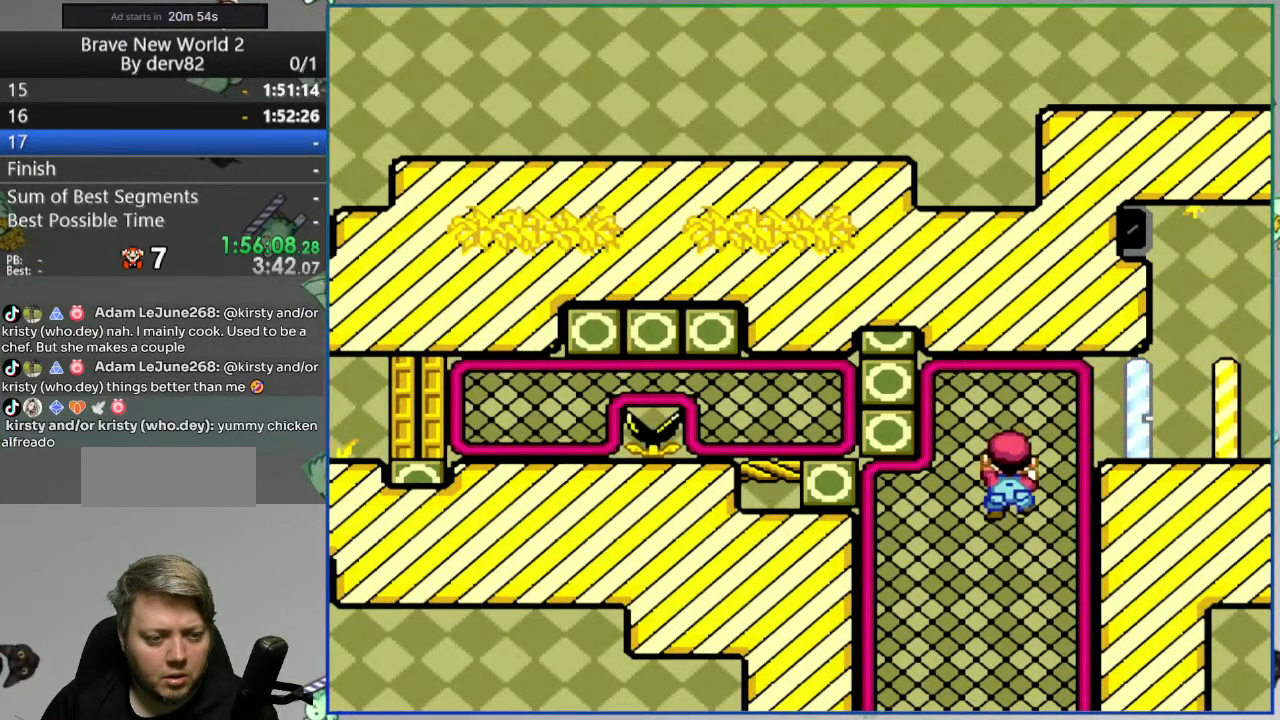
{"buttons": ["Y", "DPAD_UP", "DPAD_RIGHT"], "events": [[250, "DPAD_DOWN", "down"], [300, "DPAD_DOWN", "up"], [433, "DPAD_RIGHT", "down"], [467, "DPAD_UP", "down"]]}
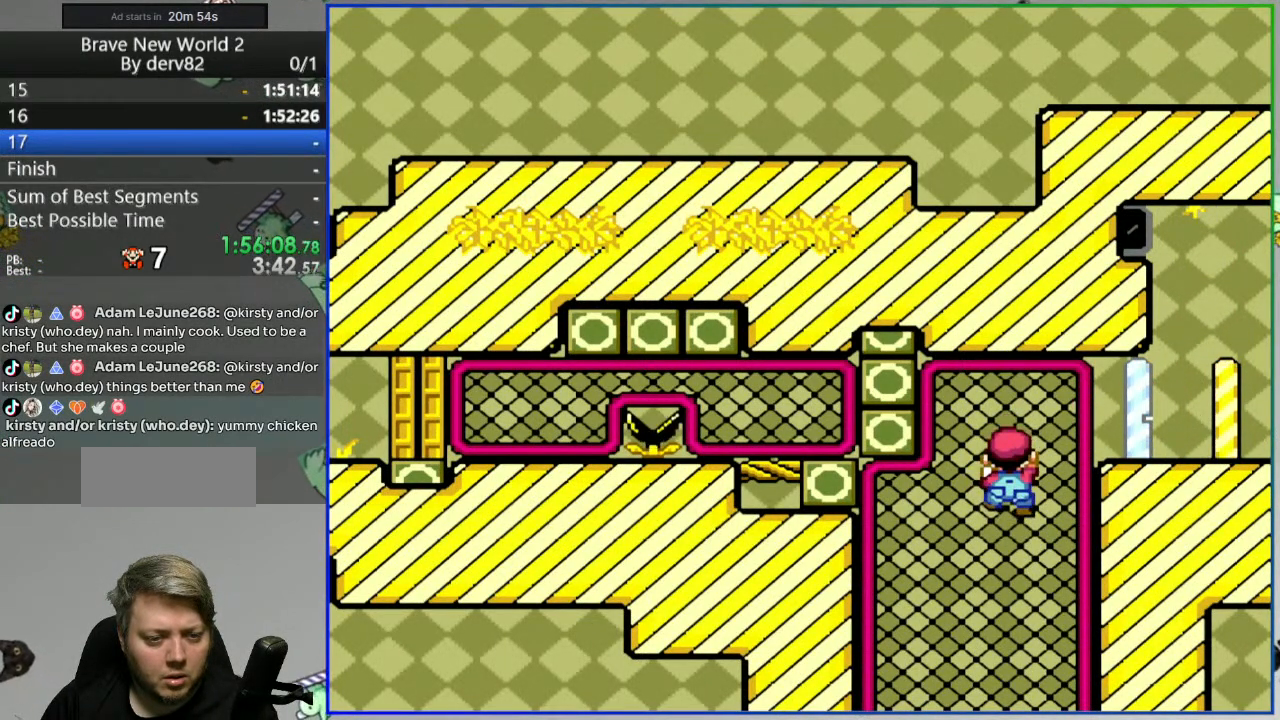
{"buttons": ["Y", "DPAD_RIGHT"], "events": [[17, "DPAD_RIGHT", "up"], [317, "DPAD_RIGHT", "down"], [383, "DPAD_UP", "up"]]}
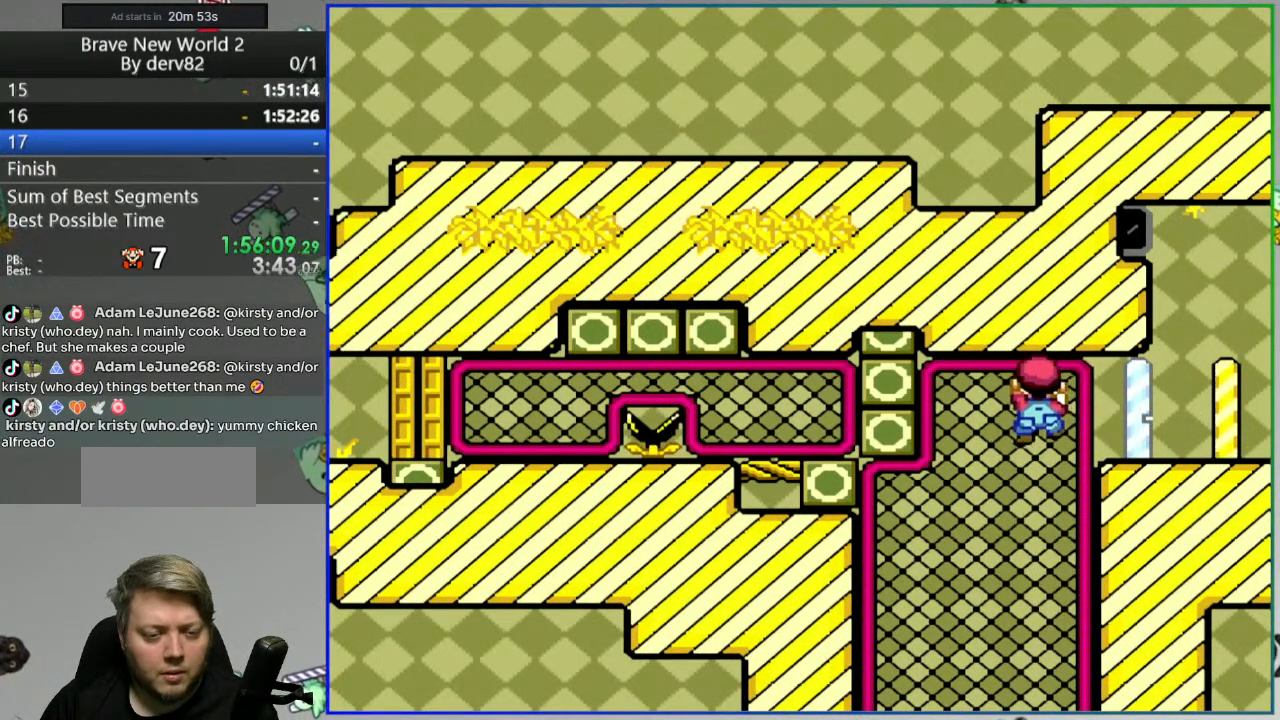
{"buttons": ["Y", "DPAD_RIGHT"], "events": []}
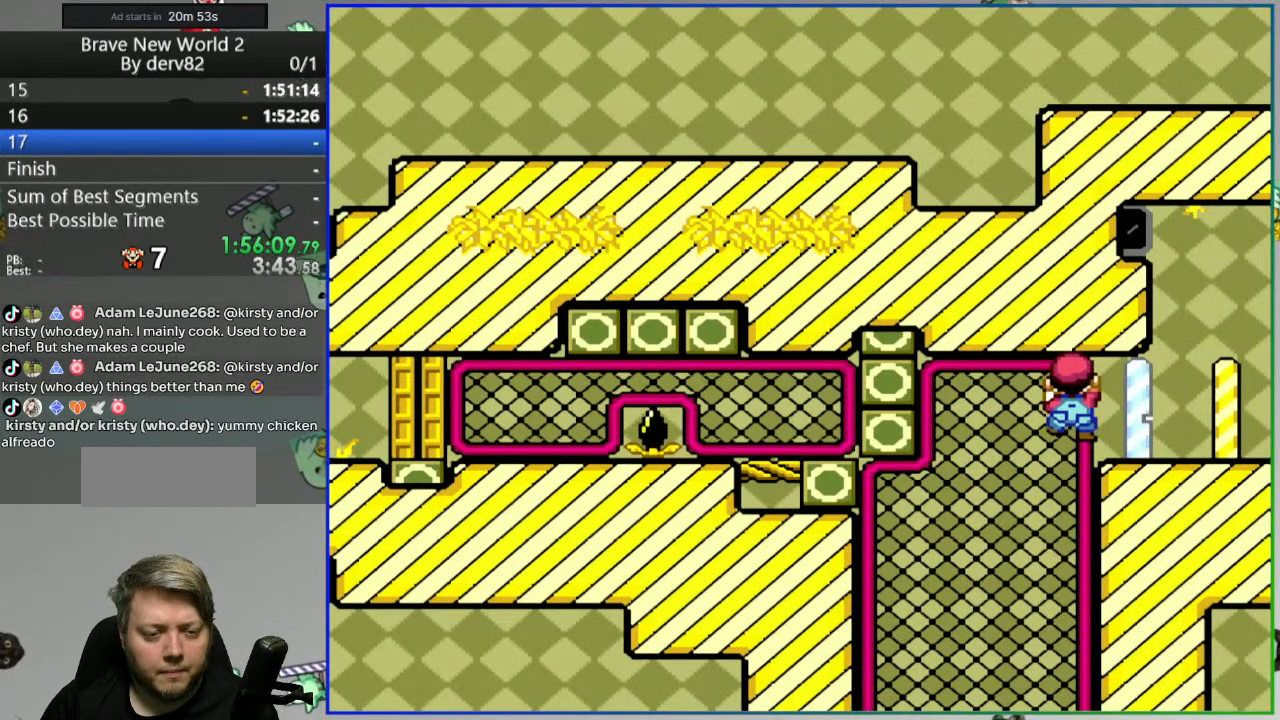
{"buttons": ["Y"], "events": [[33, "B", "down"], [467, "DPAD_RIGHT", "up"], [483, "B", "up"]]}
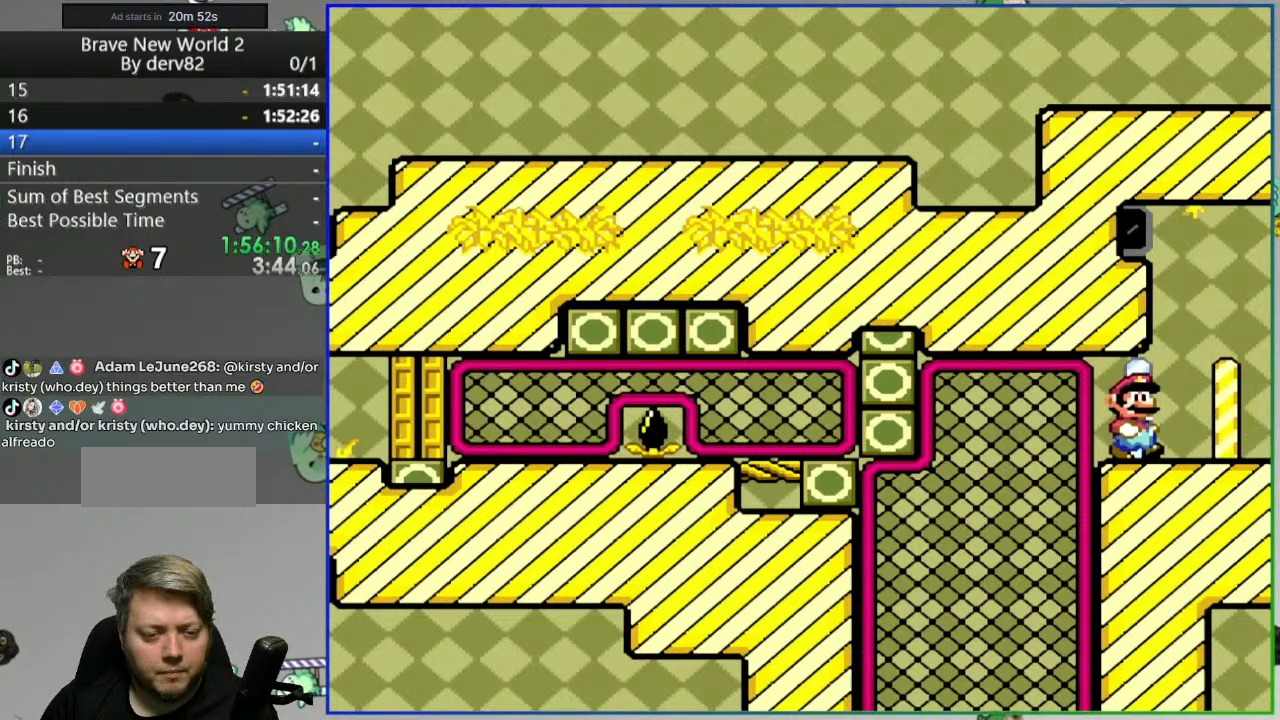
{"buttons": ["B", "Y"], "events": [[67, "DPAD_LEFT", "down"], [350, "DPAD_DOWN", "down"], [383, "DPAD_LEFT", "up"], [450, "B", "down"], [483, "DPAD_DOWN", "up"]]}
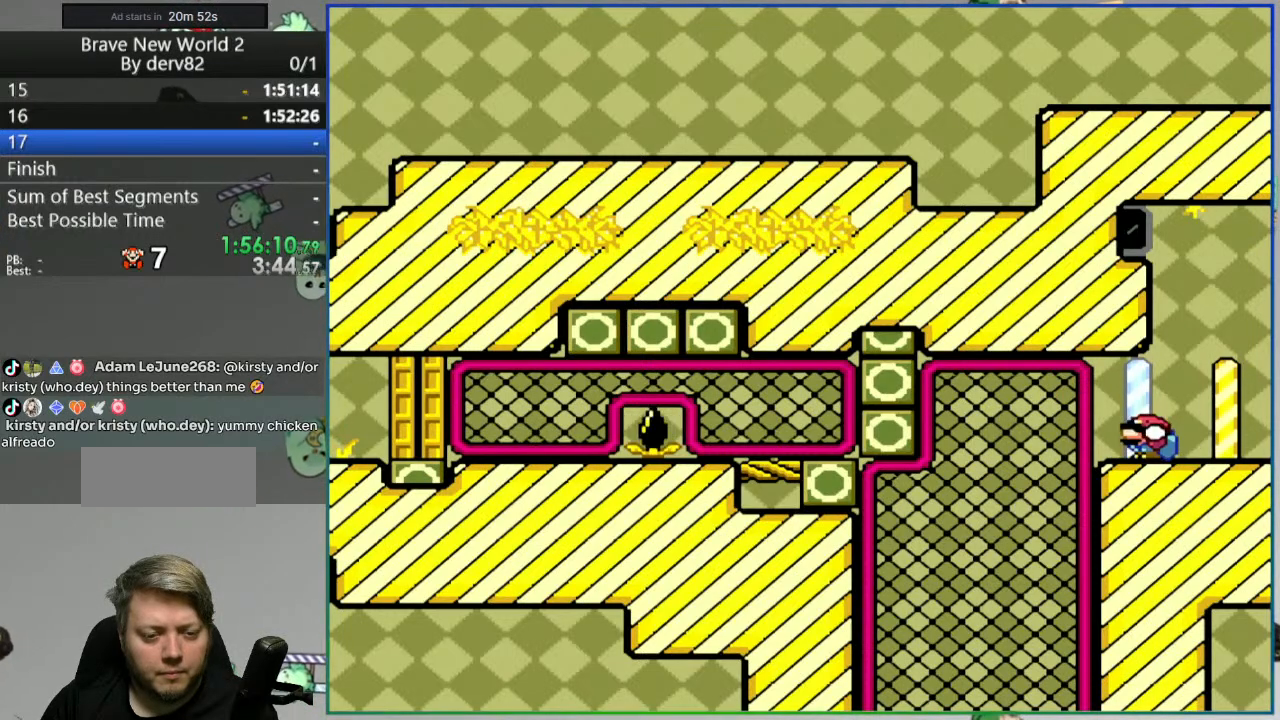
{"buttons": ["B", "Y", "DPAD_UP"], "events": [[183, "DPAD_LEFT", "down"], [250, "DPAD_LEFT", "up"], [417, "DPAD_UP", "down"]]}
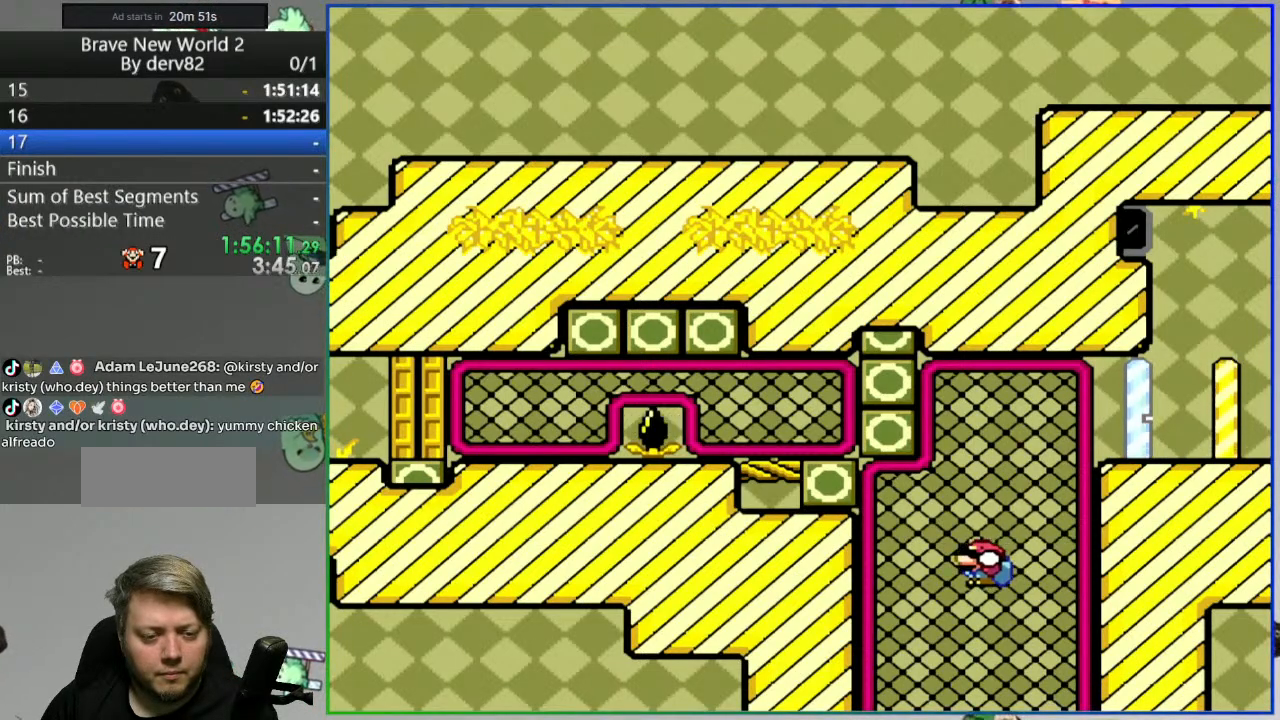
{"buttons": ["Y", "DPAD_UP"], "events": [[17, "DPAD_UP", "up"], [83, "B", "up"], [167, "DPAD_LEFT", "down"], [383, "DPAD_UP", "down"], [433, "DPAD_LEFT", "up"]]}
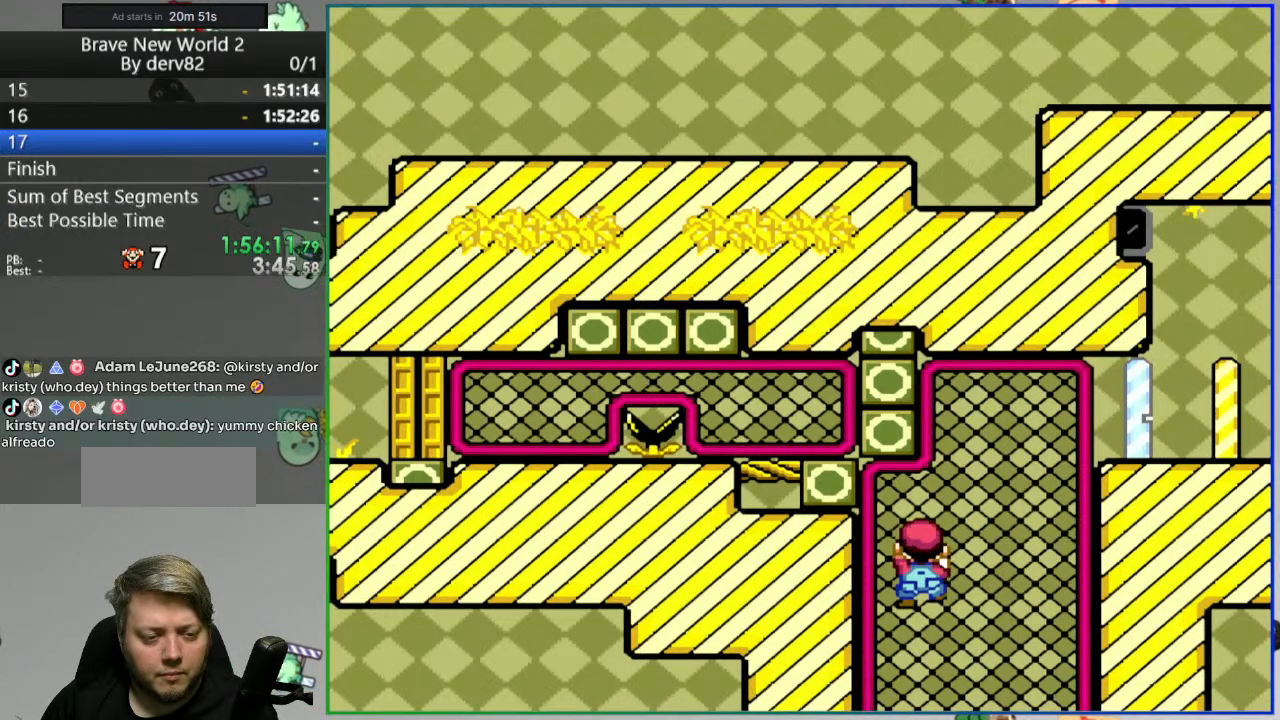
{"buttons": ["Y", "DPAD_UP", "DPAD_LEFT"], "events": [[317, "DPAD_LEFT", "down"]]}
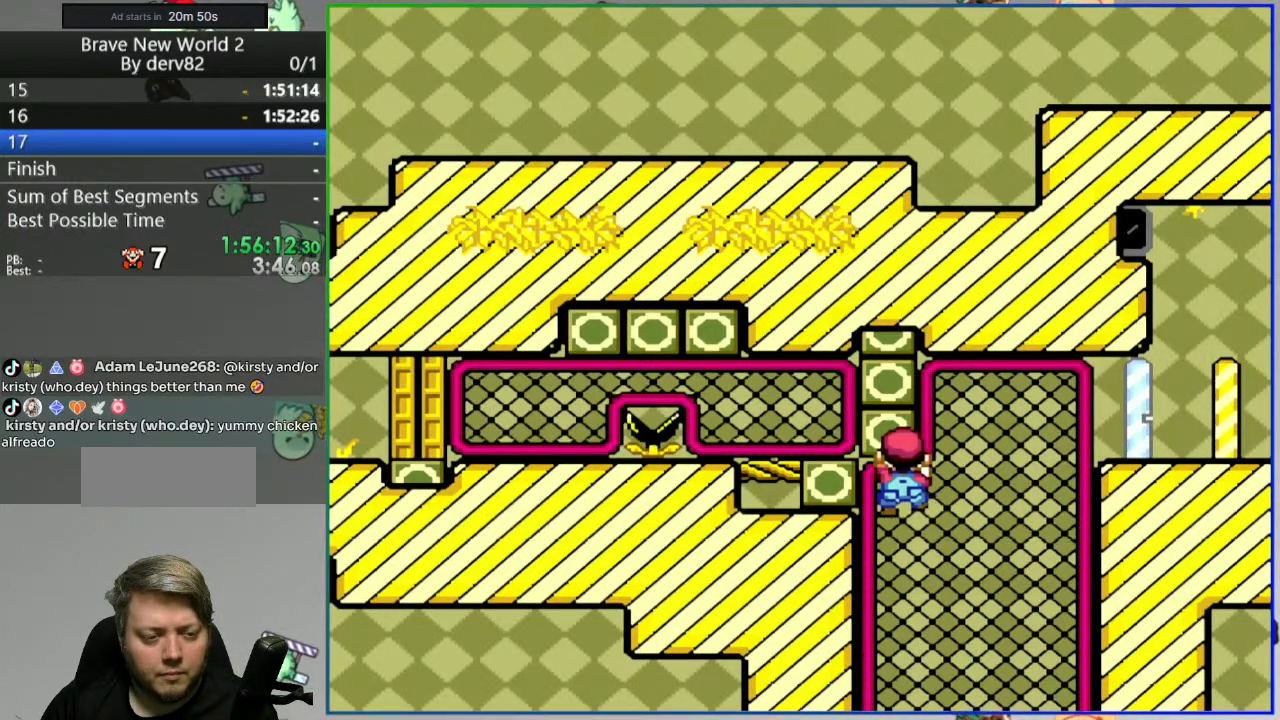
{"buttons": ["Y", "DPAD_LEFT"], "events": [[217, "DPAD_LEFT", "up"], [233, "DPAD_UP", "up"], [350, "DPAD_LEFT", "down"]]}
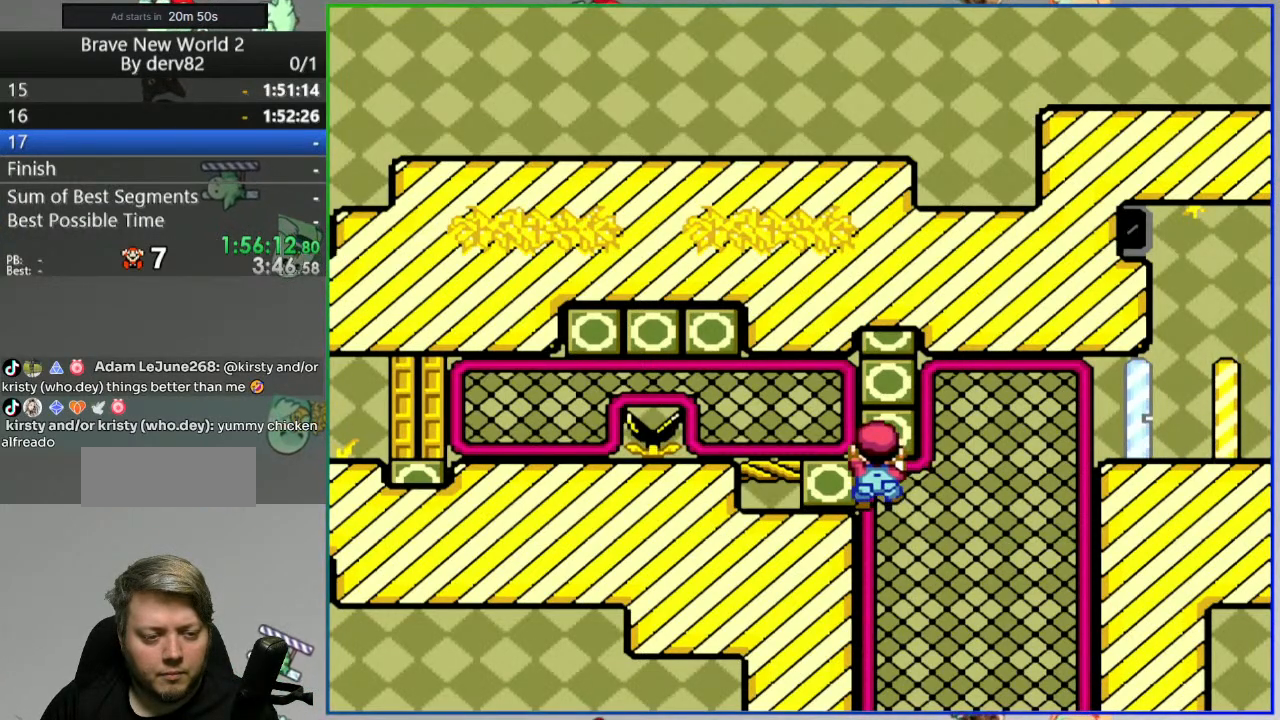
{"buttons": ["B", "Y", "DPAD_UP", "DPAD_LEFT"], "events": [[217, "B", "down"], [417, "DPAD_UP", "down"]]}
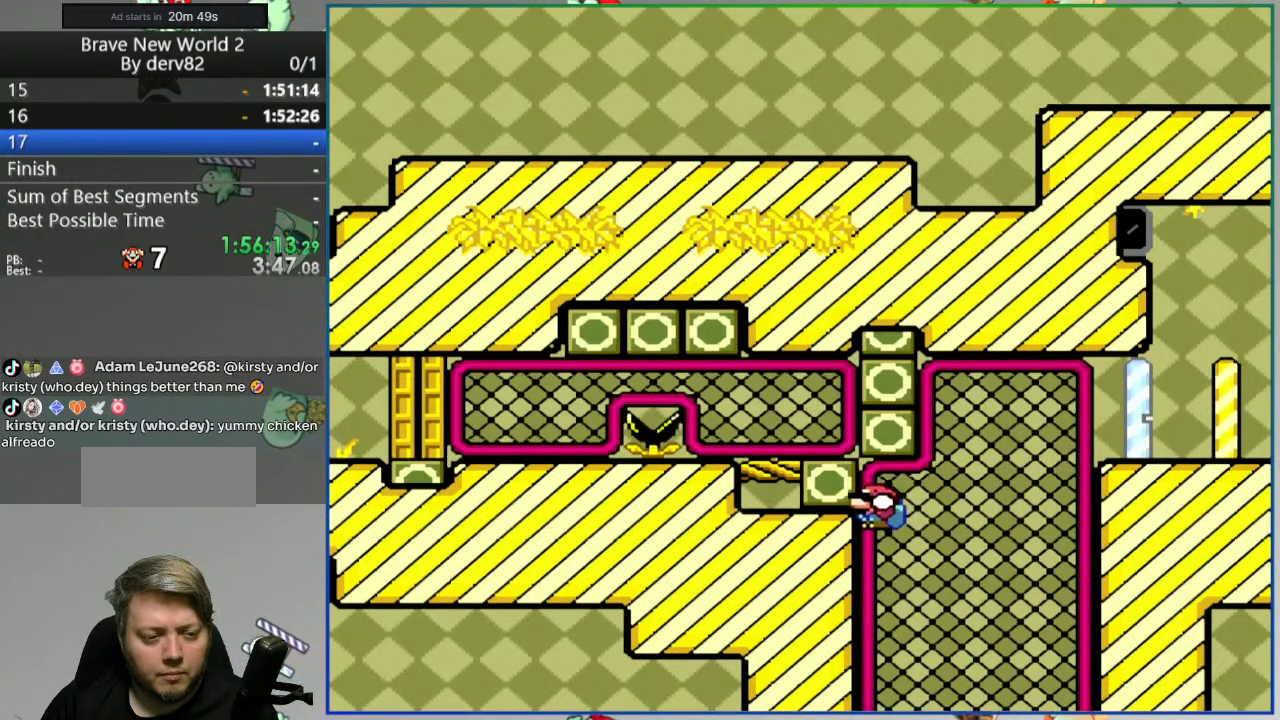
{"buttons": ["Y", "DPAD_UP"], "events": [[167, "DPAD_LEFT", "up"], [200, "B", "up"]]}
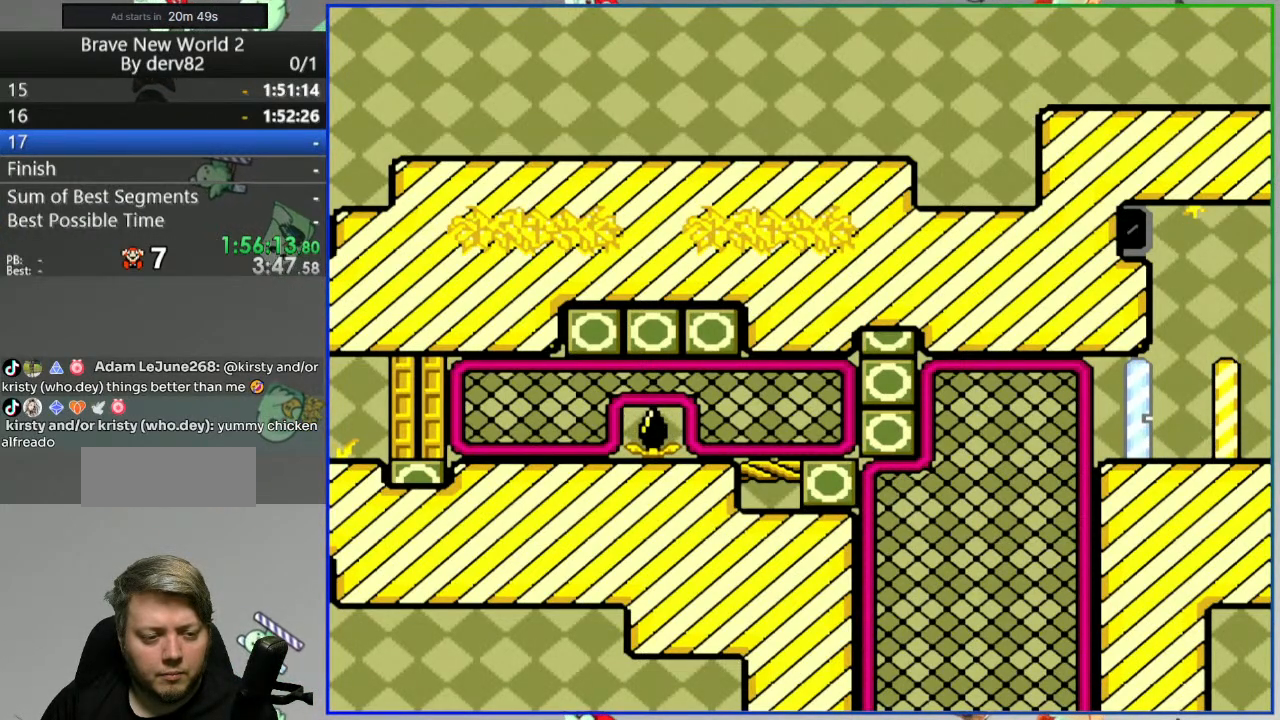
{"buttons": [], "events": [[117, "DPAD_UP", "up"], [150, "Y", "up"], [383, "A", "down"], [483, "A", "up"]]}
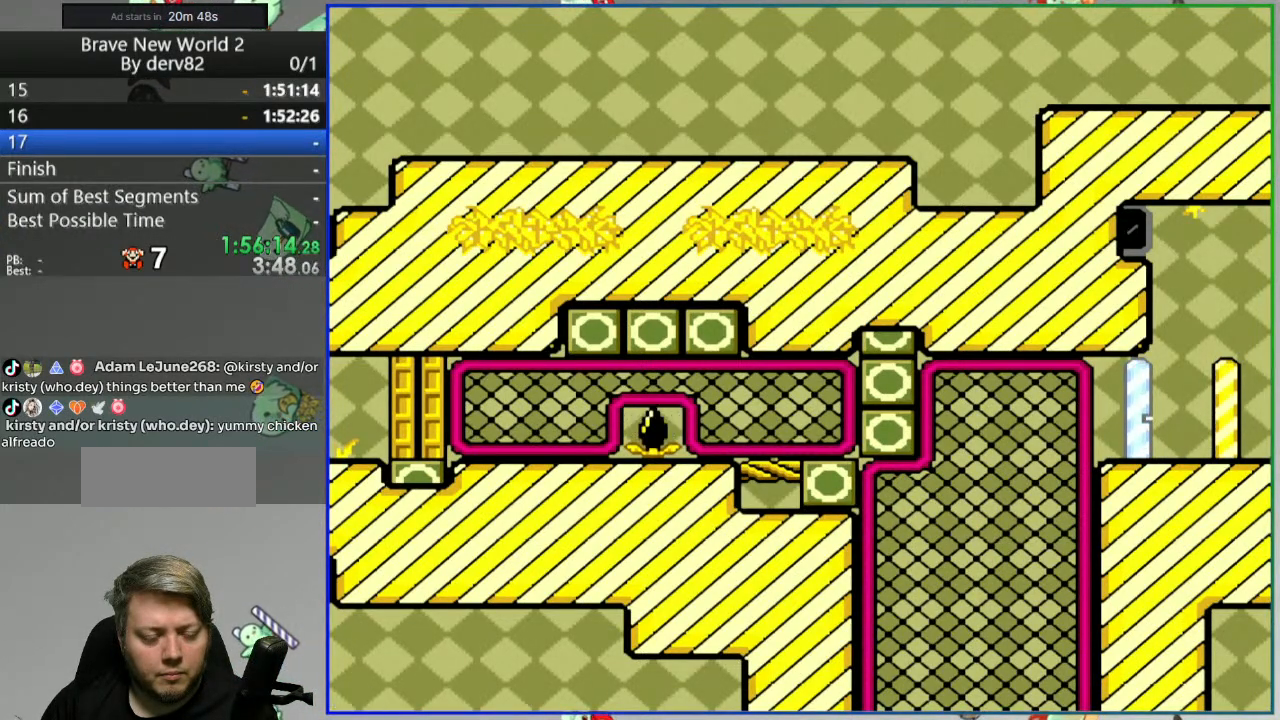
{"buttons": [], "events": []}
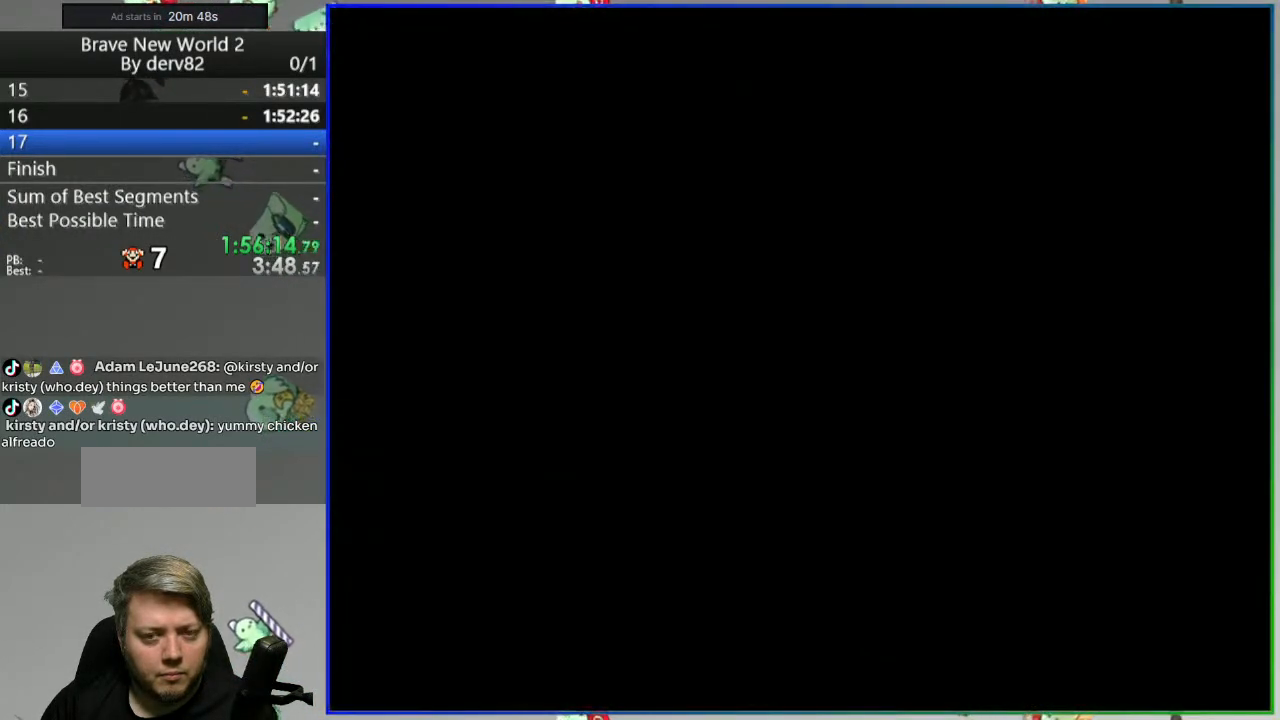
{"buttons": ["Y"], "events": [[100, "Y", "down"]]}
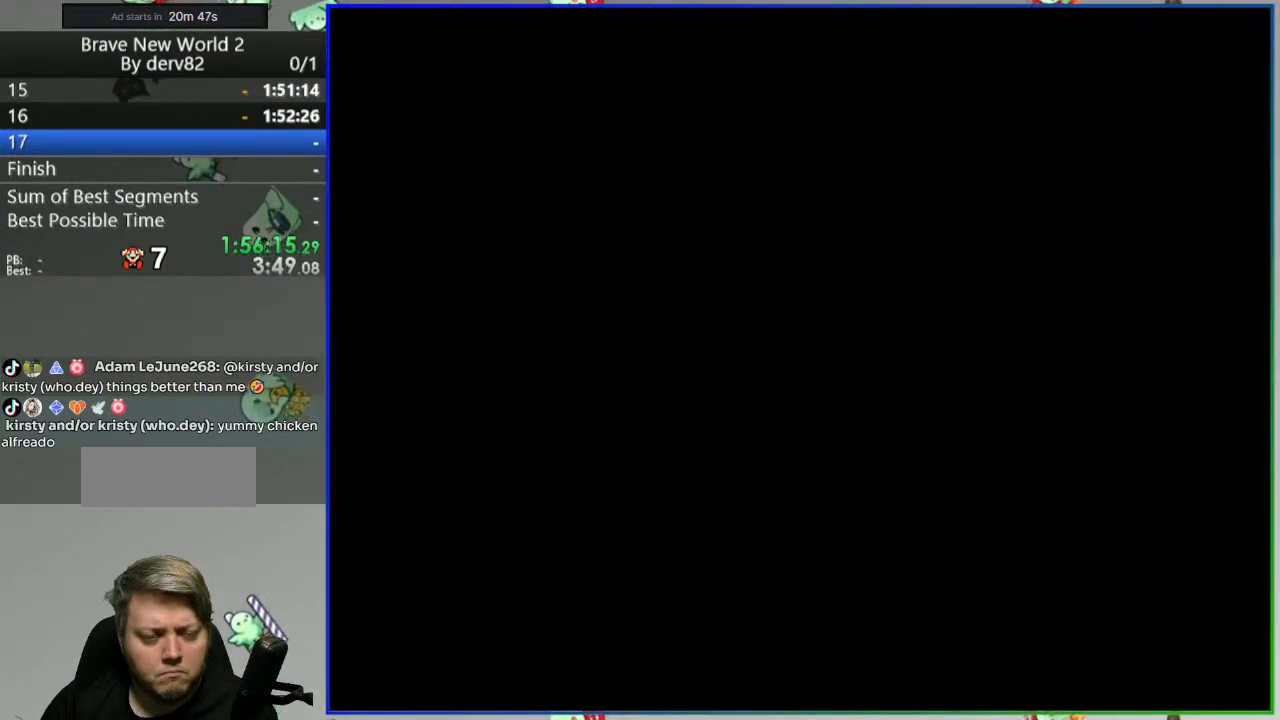
{"buttons": ["Y"], "events": []}